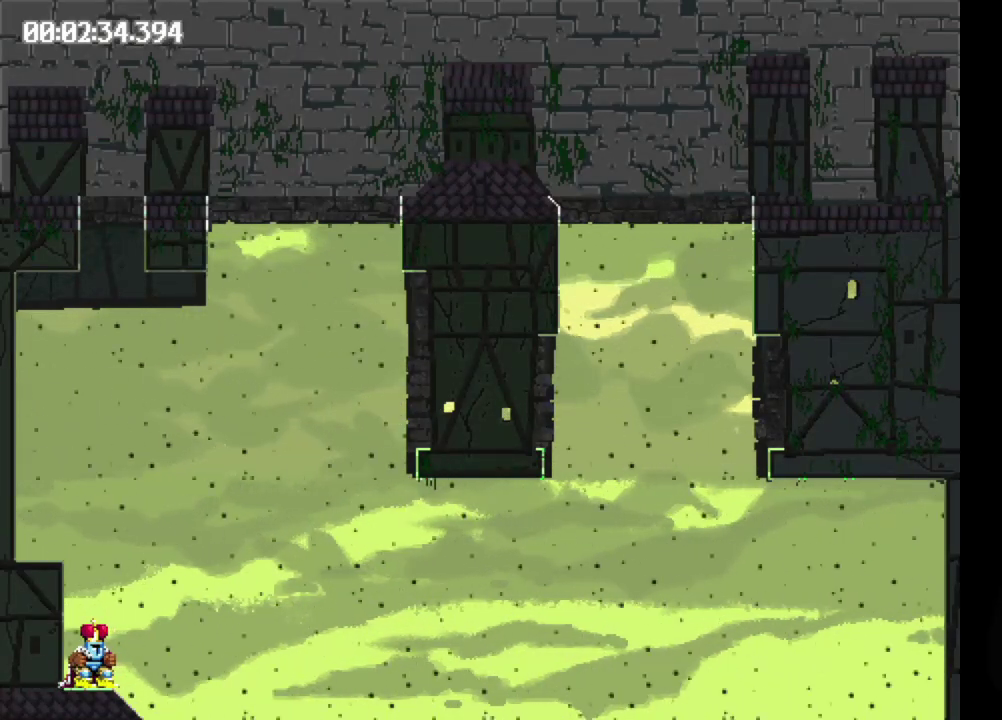
Gameplay with a controller (Xbox layout); each line is a JSON object with the inputs held at the frame after it. "events" lists button and stick changes between this image and that frame as [ms after this image, input, new state], when the widget could be followed in between. Not read: L3 R3 left_stick right_stick.
{"buttons": ["B", "DPAD_RIGHT"], "events": [[67, "DPAD_RIGHT", "up"], [283, "DPAD_RIGHT", "down"], [333, "B", "down"]]}
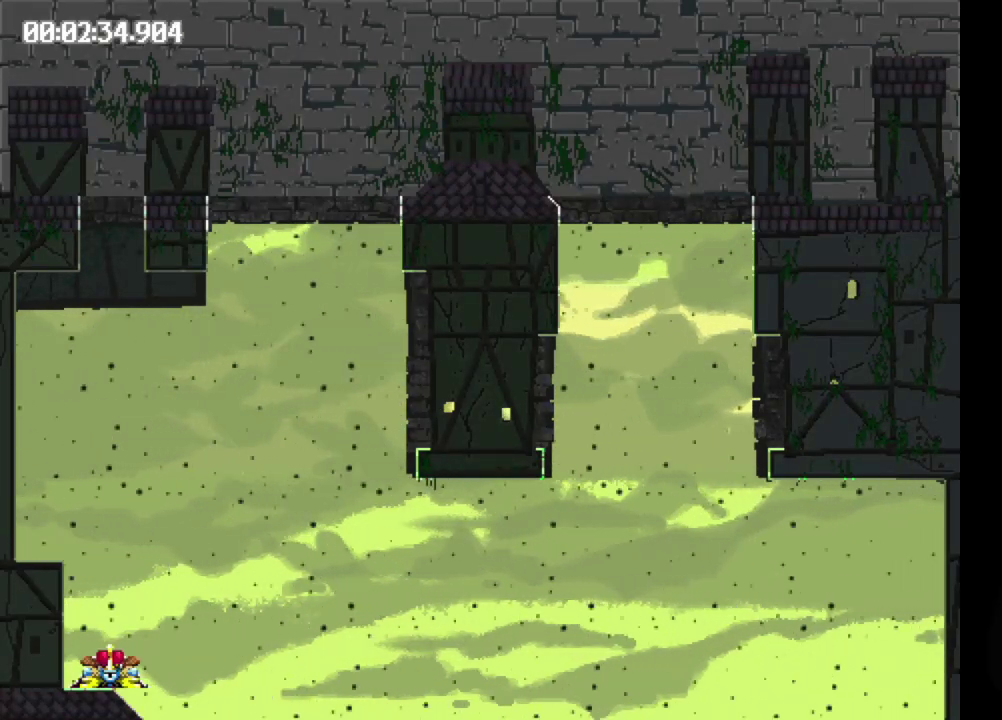
{"buttons": ["B", "DPAD_RIGHT"], "events": []}
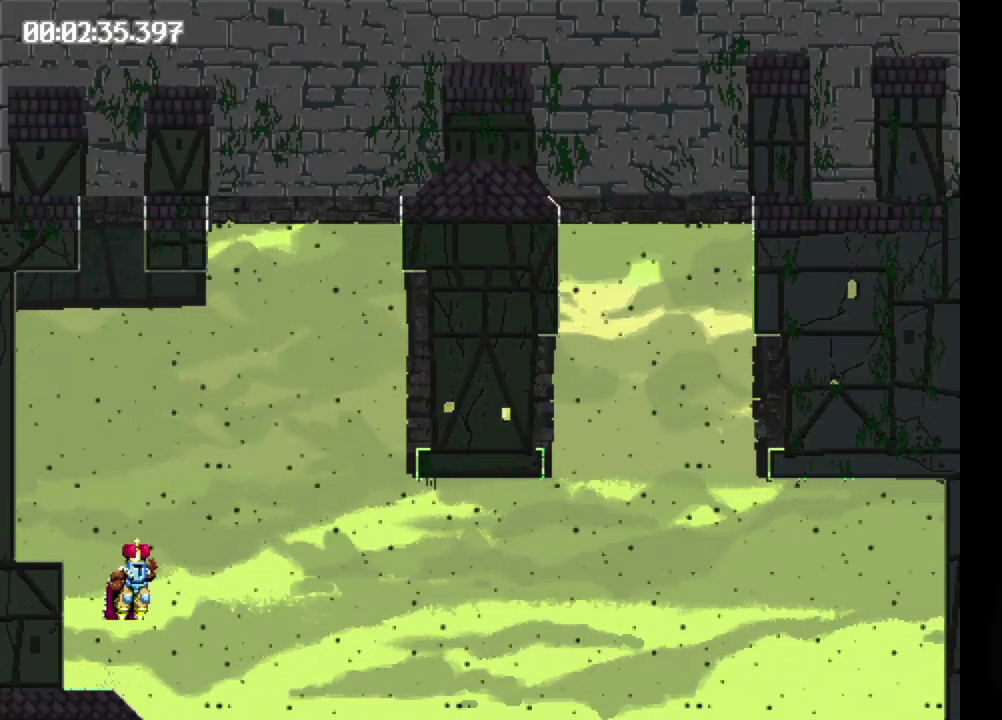
{"buttons": ["DPAD_LEFT"], "events": [[117, "B", "up"], [117, "DPAD_RIGHT", "up"], [333, "DPAD_LEFT", "down"]]}
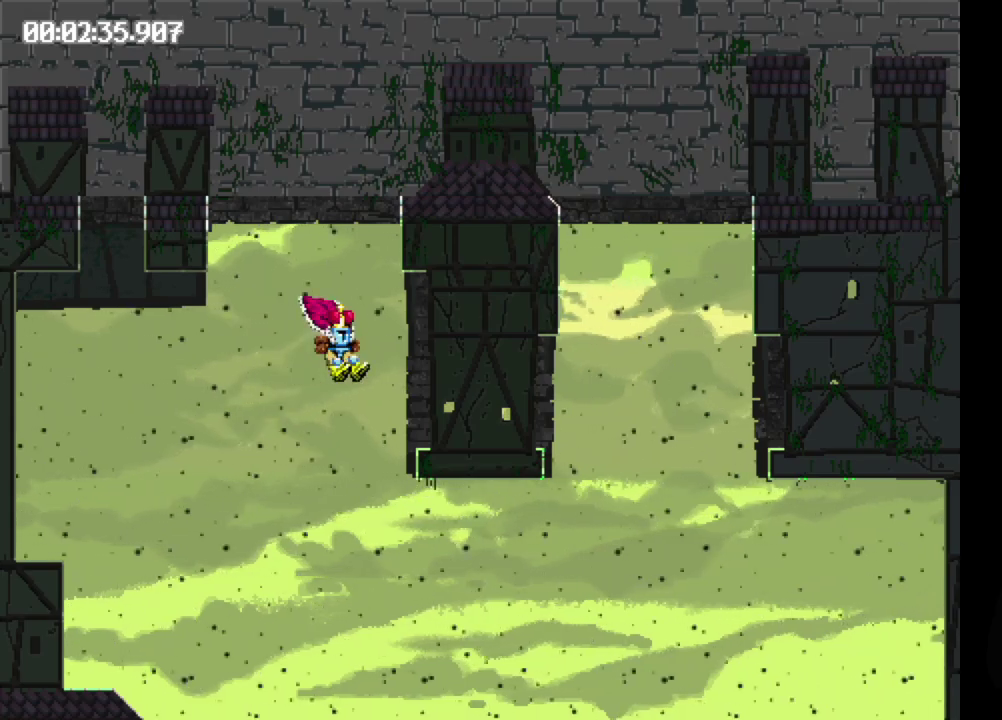
{"buttons": ["B", "DPAD_LEFT"], "events": [[267, "B", "down"], [333, "B", "up"], [483, "B", "down"]]}
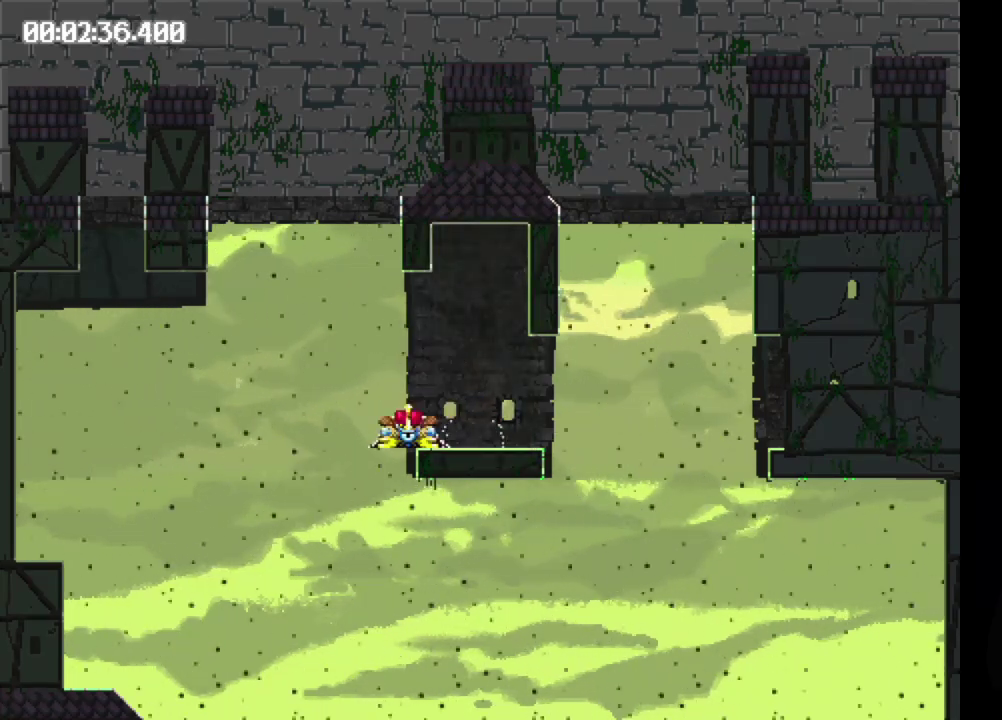
{"buttons": ["B", "DPAD_LEFT"], "events": []}
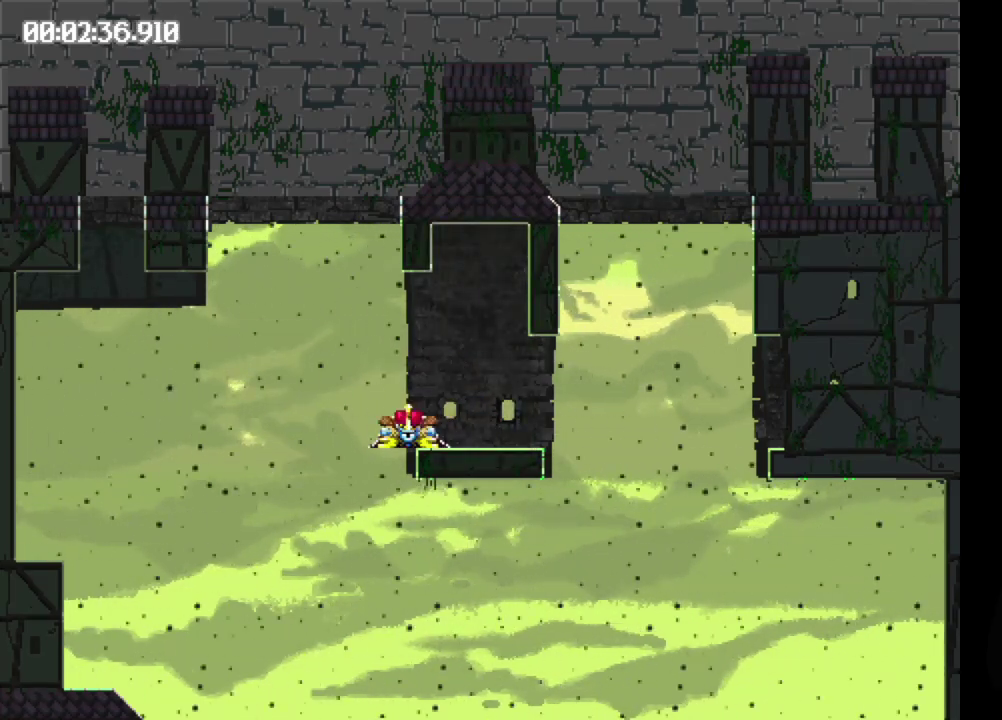
{"buttons": [], "events": [[83, "B", "up"], [350, "DPAD_LEFT", "up"]]}
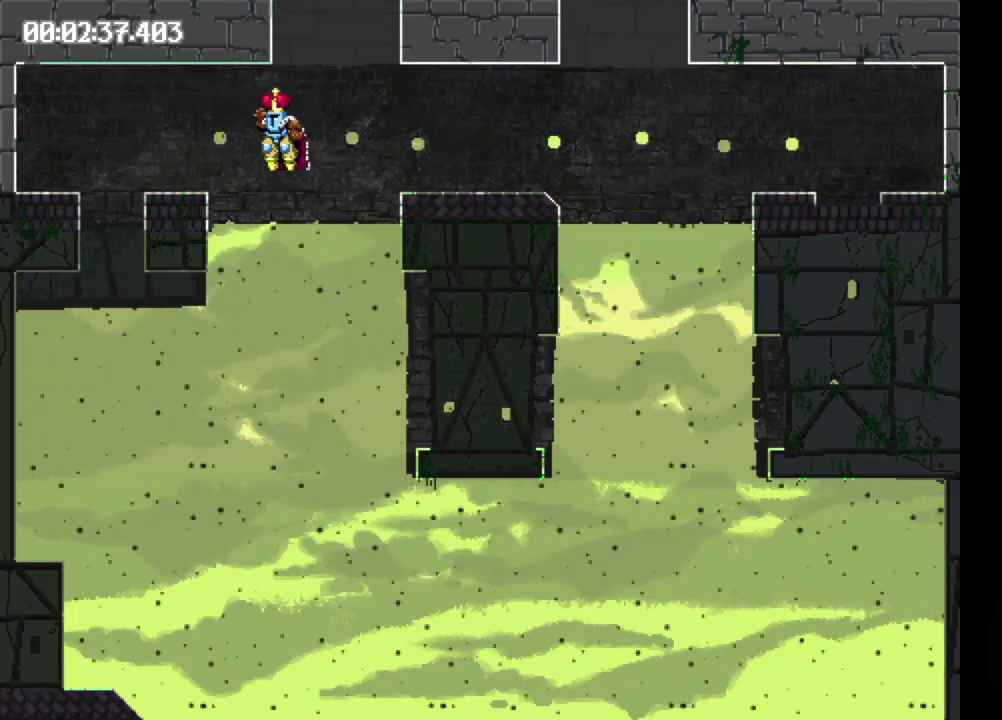
{"buttons": ["DPAD_RIGHT"], "events": [[100, "DPAD_RIGHT", "down"], [400, "B", "down"], [467, "B", "up"]]}
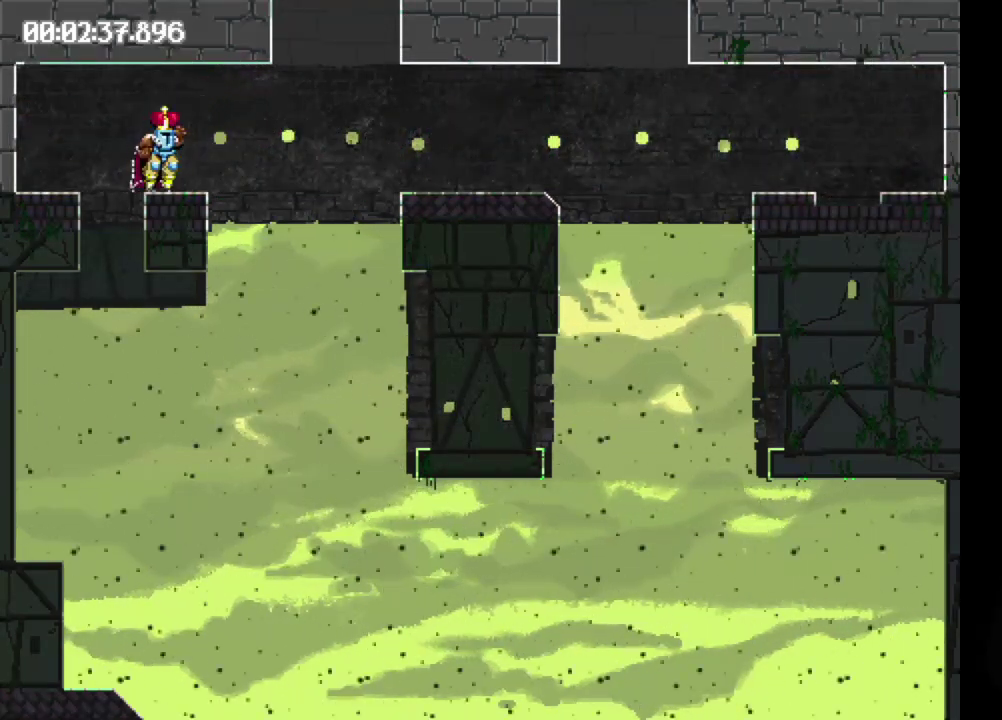
{"buttons": [], "events": [[83, "B", "down"], [333, "B", "up"], [500, "DPAD_RIGHT", "up"]]}
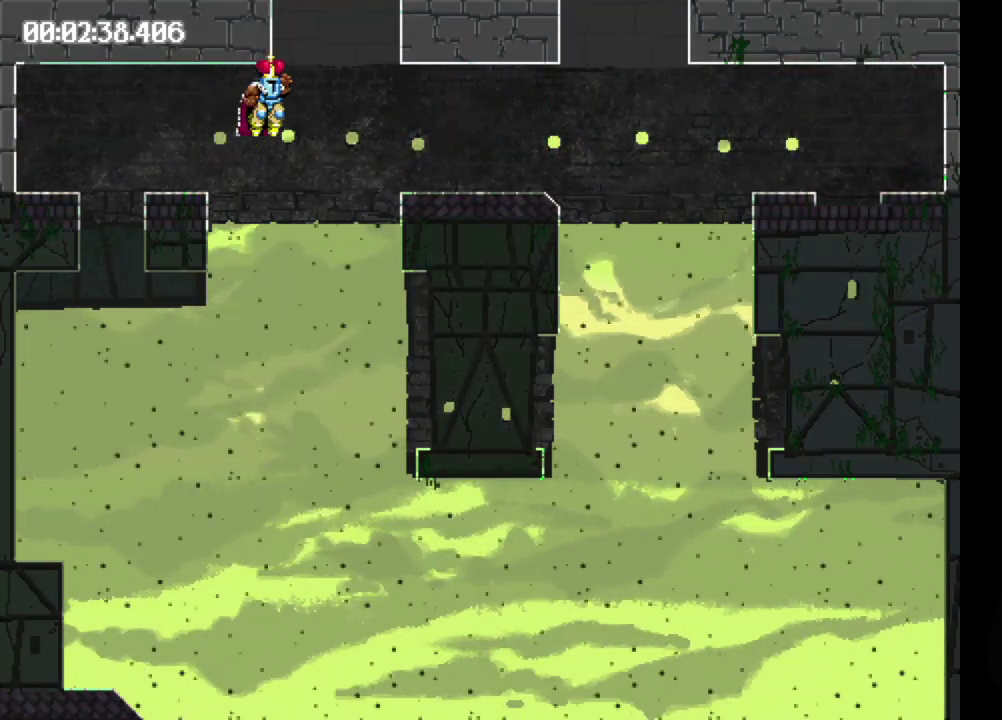
{"buttons": ["B", "DPAD_LEFT"], "events": [[150, "DPAD_LEFT", "down"], [467, "B", "down"]]}
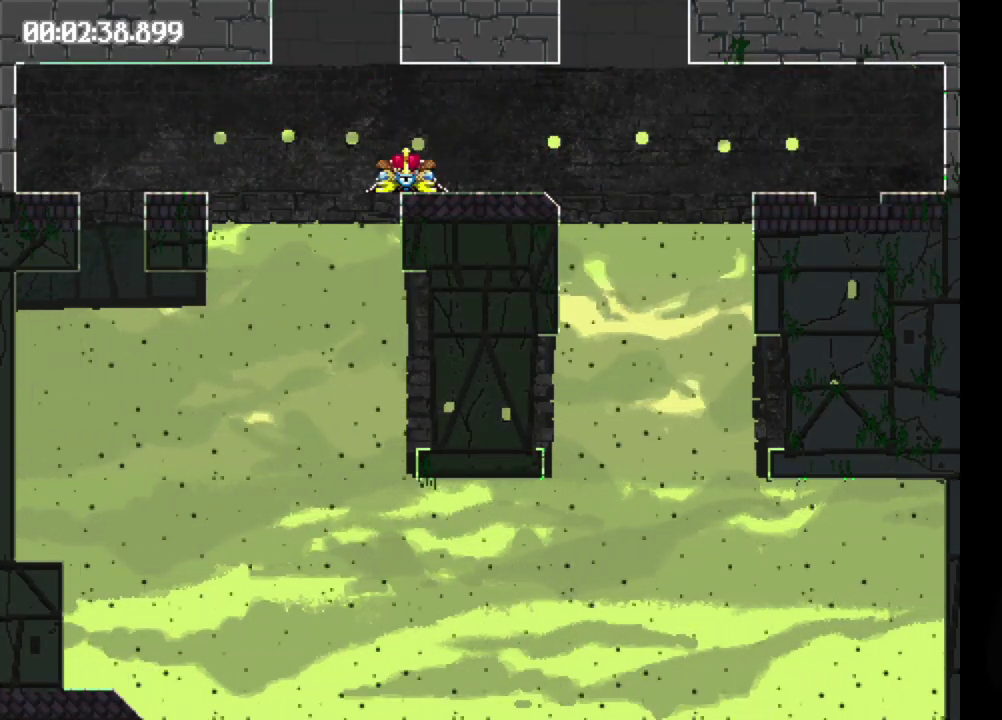
{"buttons": ["B", "DPAD_LEFT"], "events": []}
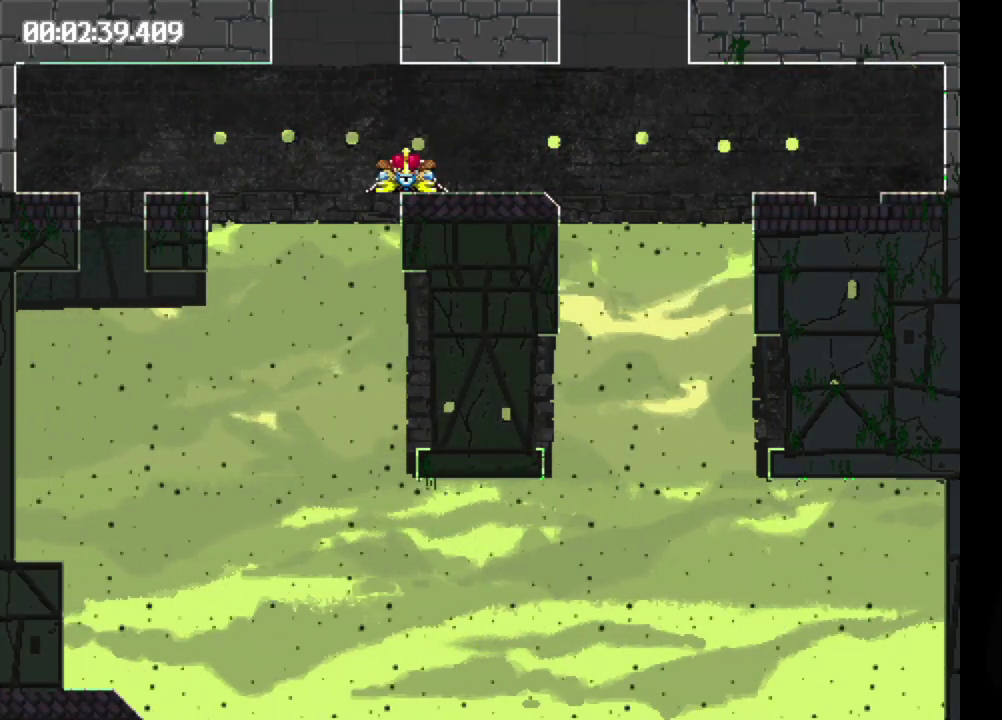
{"buttons": [], "events": [[367, "B", "up"], [367, "DPAD_LEFT", "up"]]}
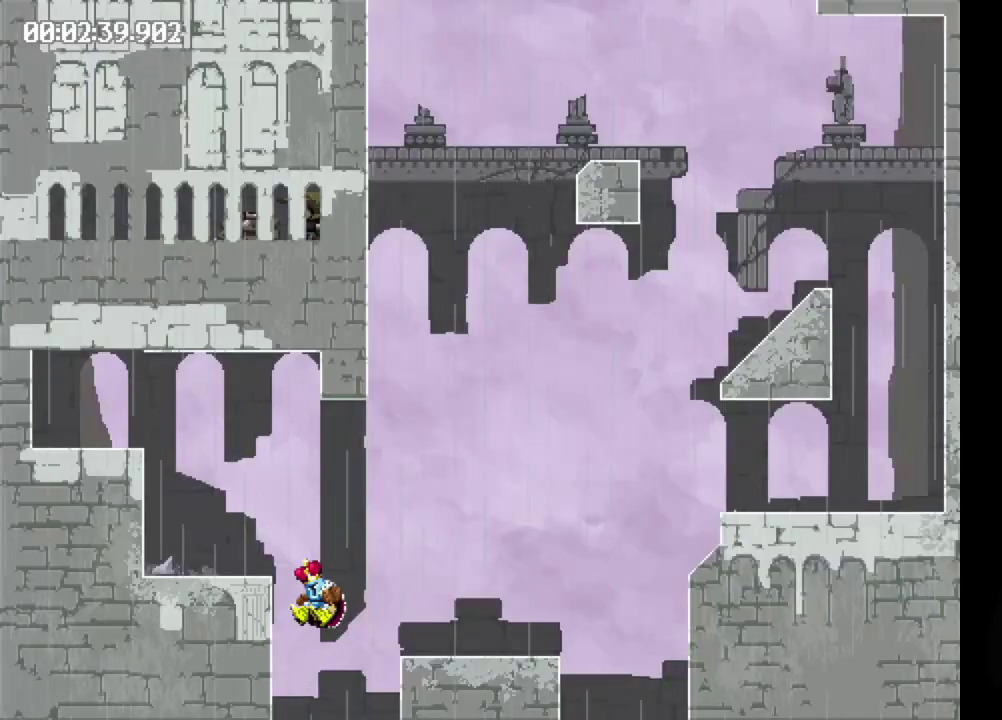
{"buttons": ["B", "DPAD_RIGHT"], "events": [[67, "DPAD_RIGHT", "down"], [300, "B", "down"]]}
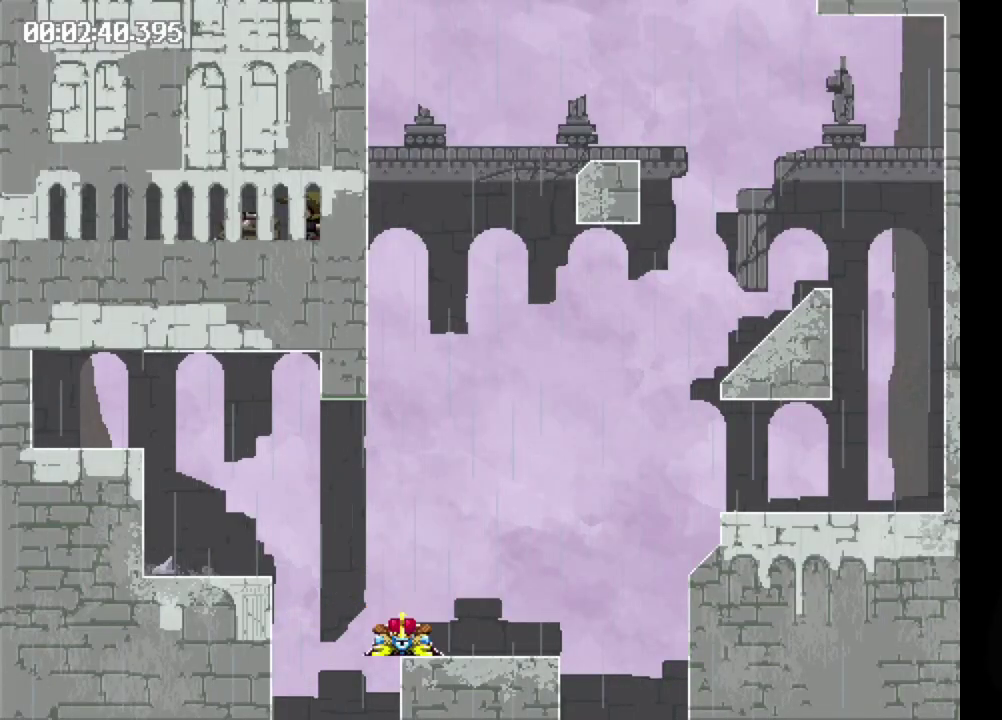
{"buttons": ["B", "DPAD_RIGHT"], "events": [[17, "B", "up"], [200, "B", "down"]]}
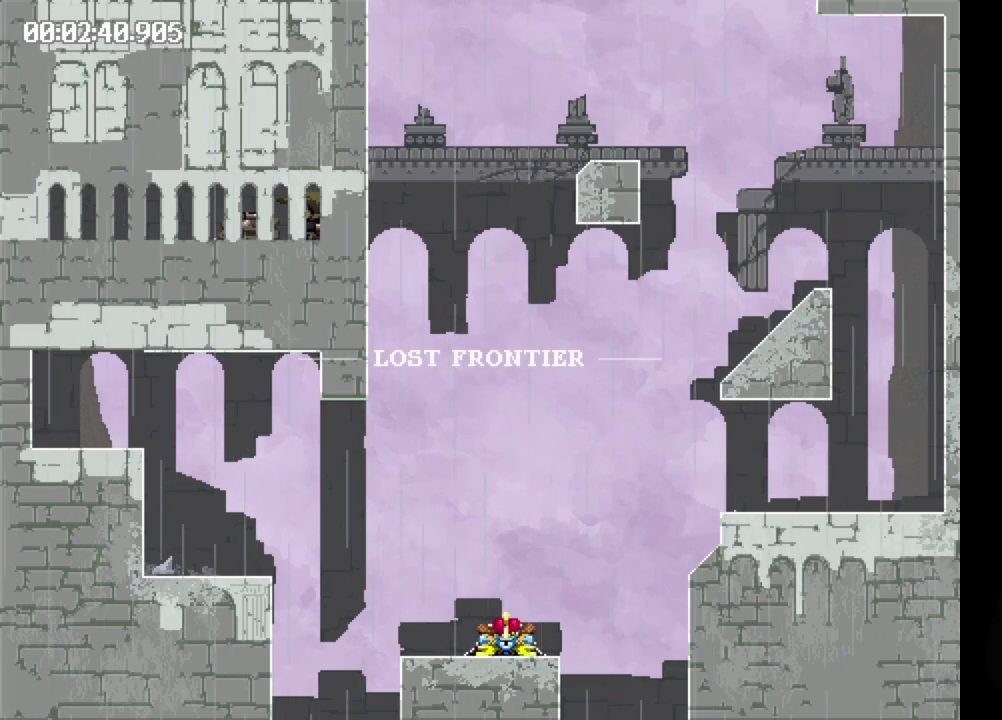
{"buttons": ["DPAD_RIGHT"], "events": [[200, "B", "up"]]}
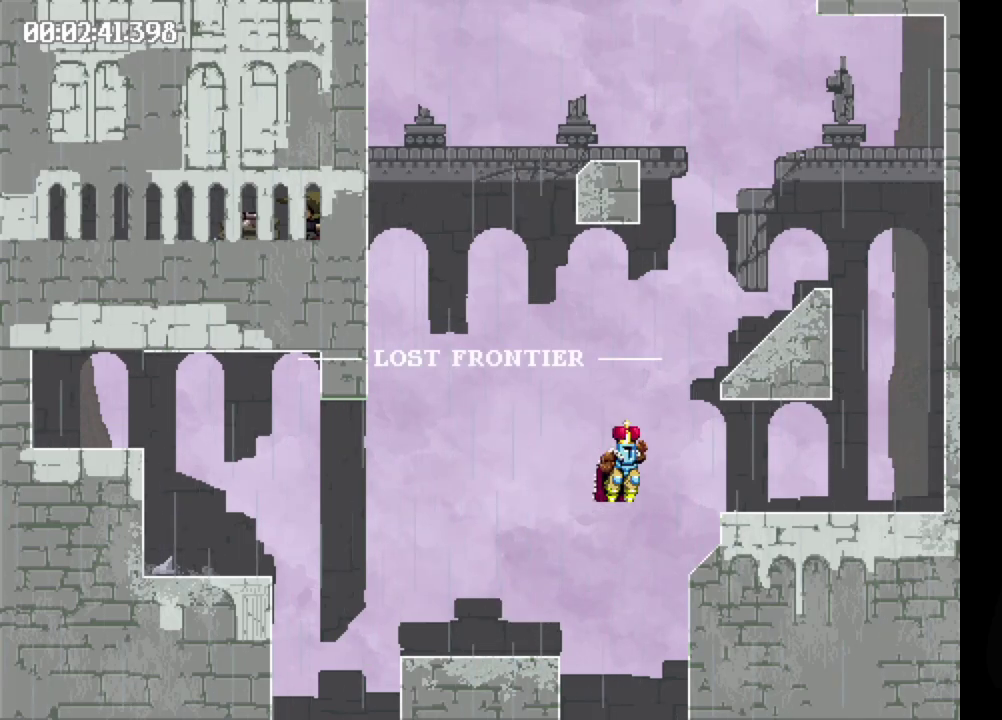
{"buttons": ["DPAD_RIGHT"], "events": [[217, "B", "down"], [383, "B", "up"]]}
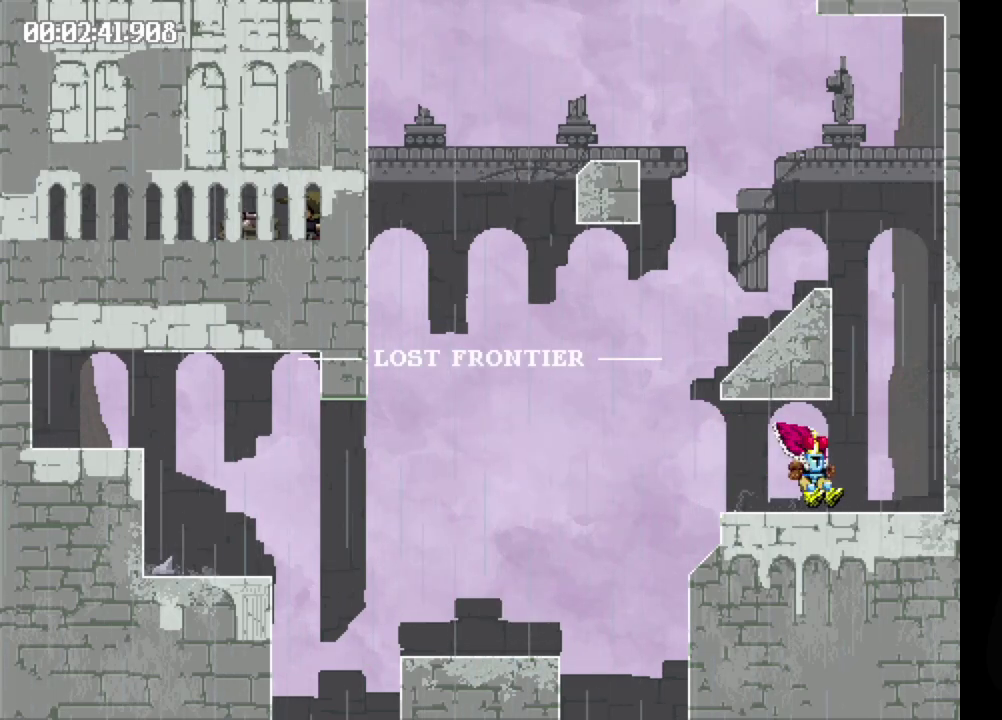
{"buttons": ["B", "DPAD_RIGHT"], "events": [[17, "B", "down"]]}
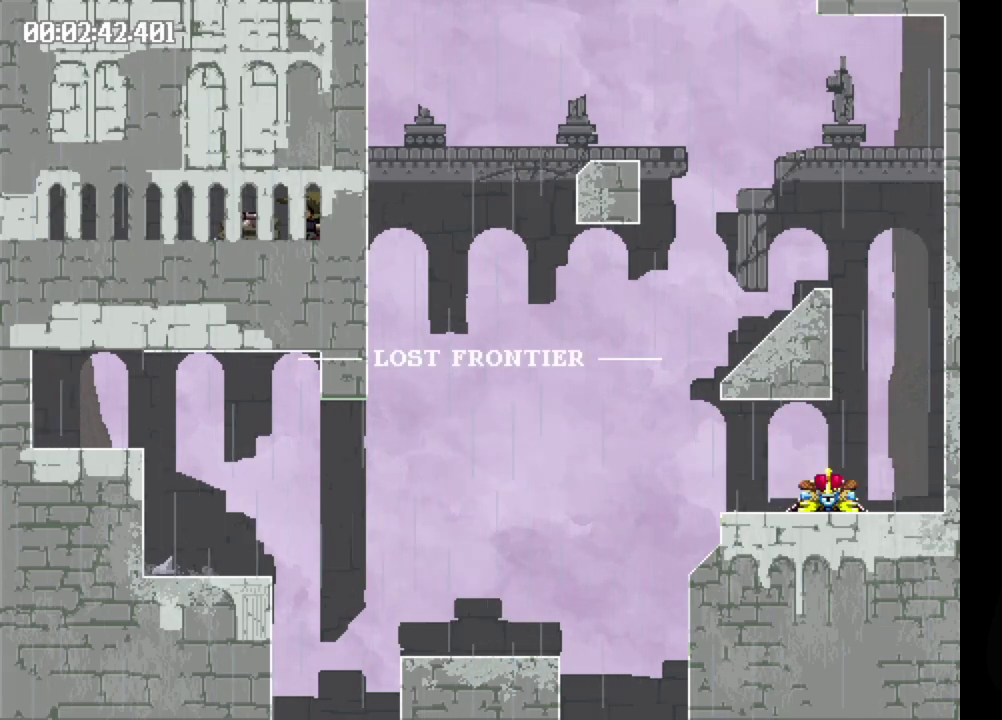
{"buttons": ["DPAD_LEFT"], "events": [[83, "B", "up"], [283, "DPAD_RIGHT", "up"], [500, "DPAD_LEFT", "down"]]}
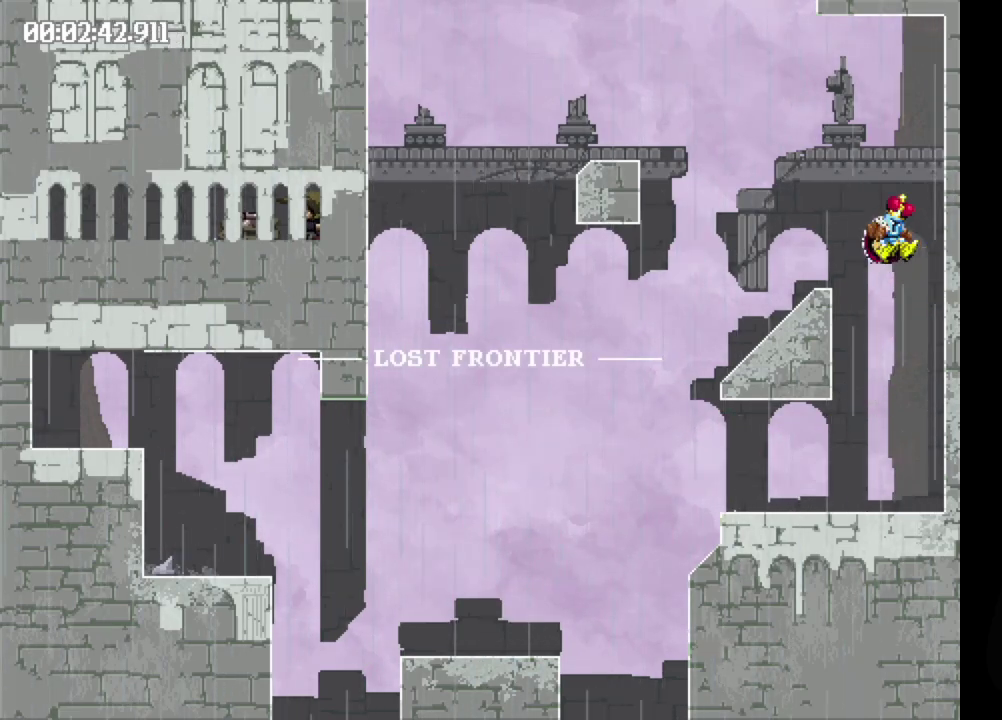
{"buttons": ["B", "DPAD_LEFT"], "events": [[150, "B", "down"]]}
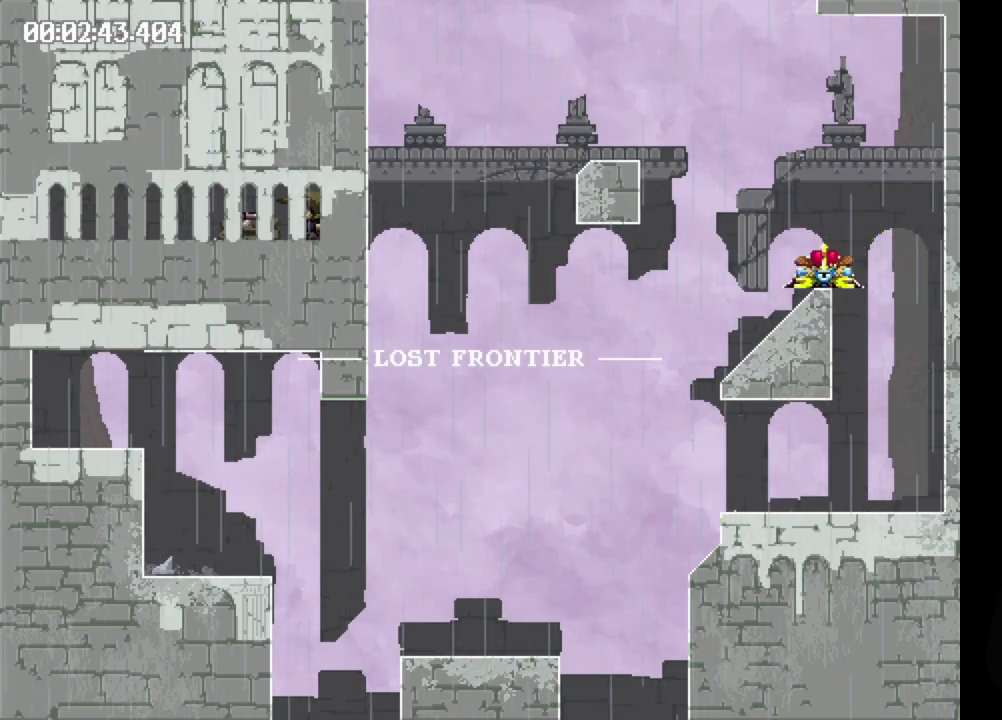
{"buttons": [], "events": [[233, "B", "up"], [450, "DPAD_LEFT", "up"]]}
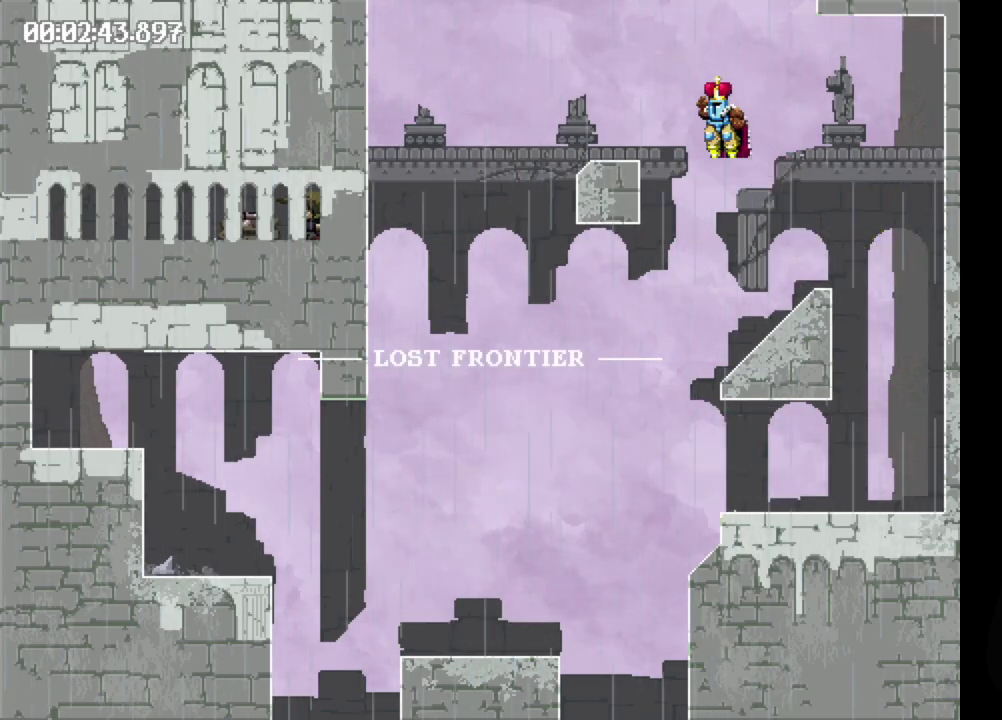
{"buttons": ["B", "DPAD_RIGHT"], "events": [[100, "B", "down"], [100, "DPAD_RIGHT", "down"]]}
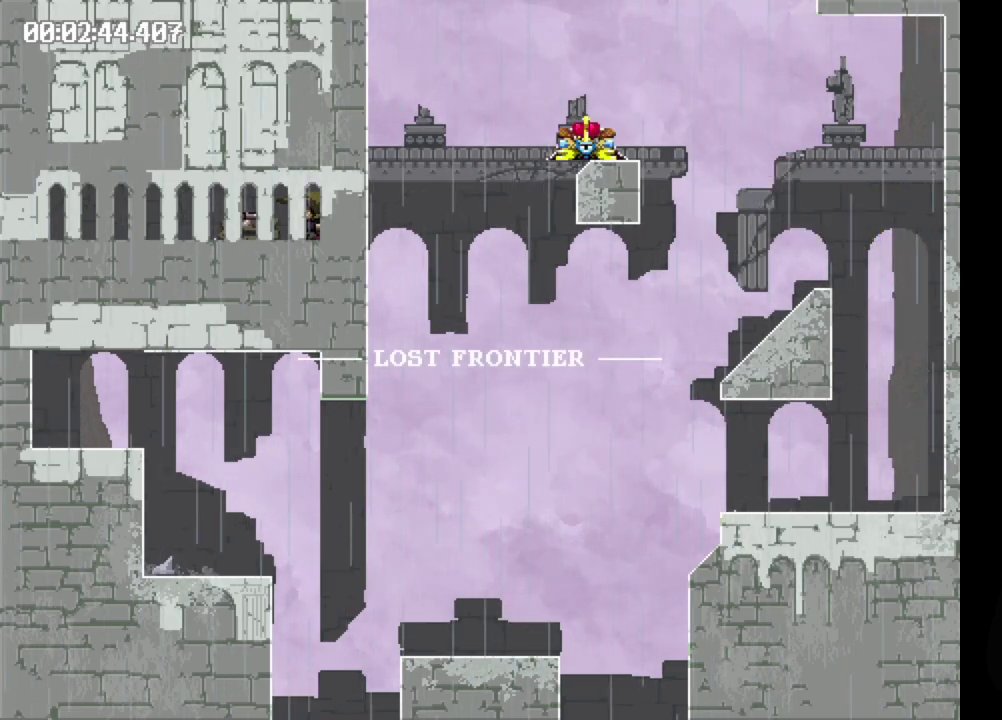
{"buttons": ["DPAD_RIGHT"], "events": [[383, "B", "up"]]}
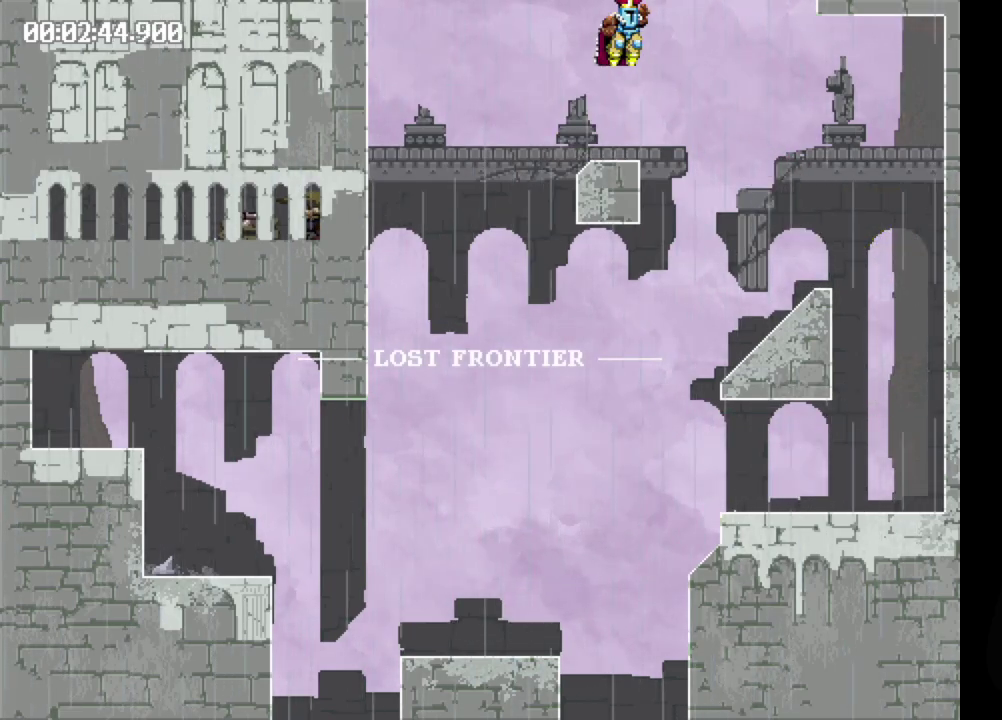
{"buttons": ["B", "DPAD_RIGHT"], "events": [[267, "B", "down"]]}
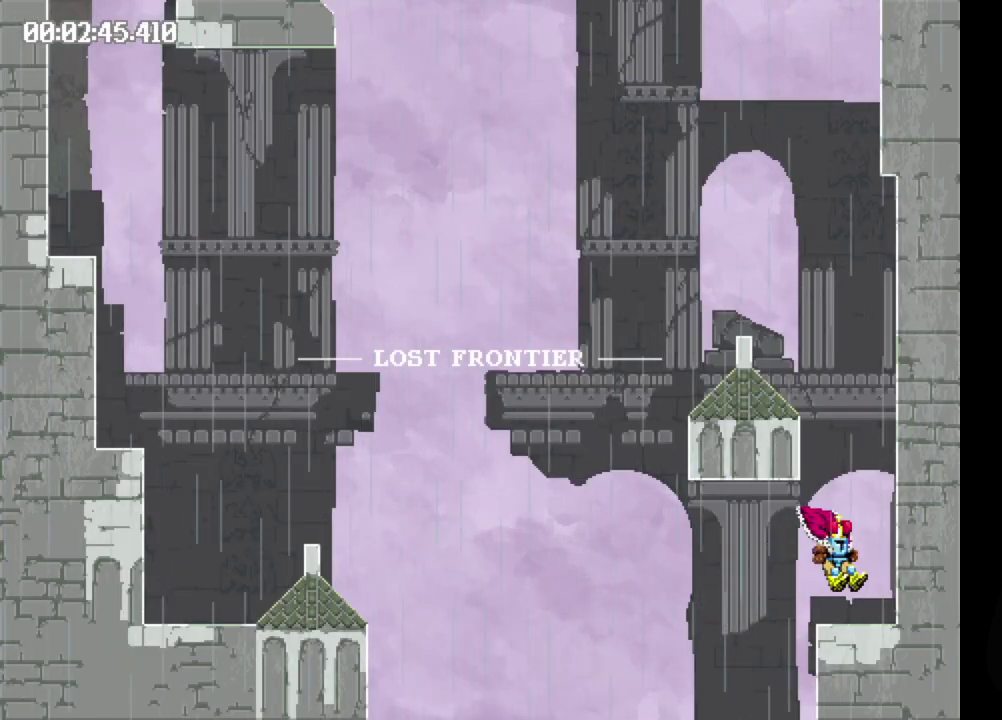
{"buttons": ["B", "DPAD_RIGHT"], "events": []}
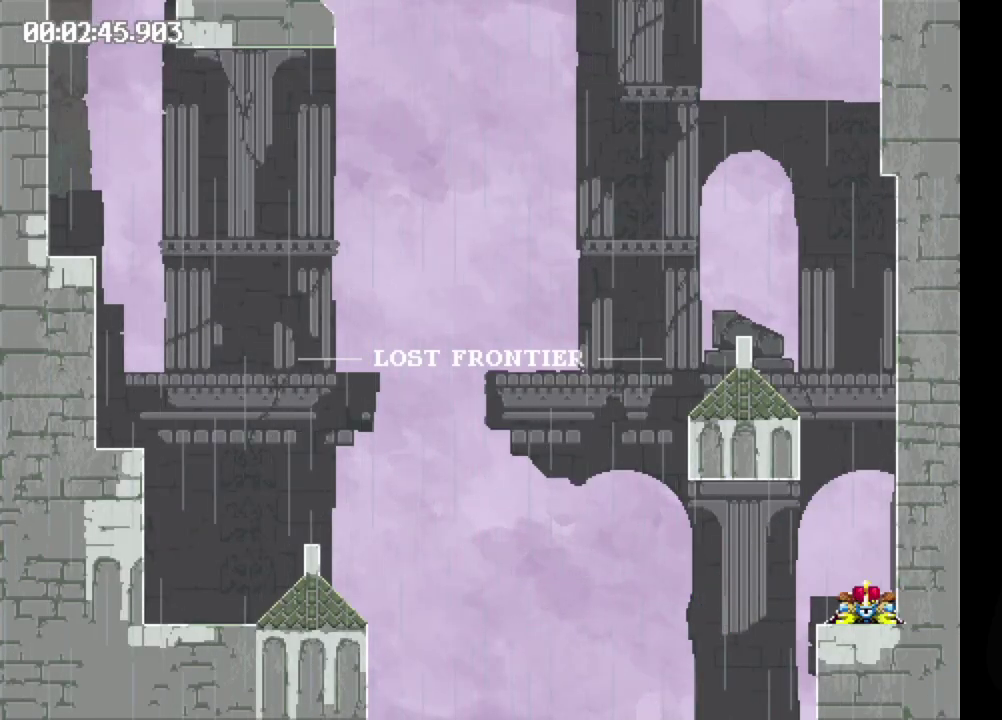
{"buttons": [], "events": [[433, "B", "up"], [433, "DPAD_RIGHT", "up"]]}
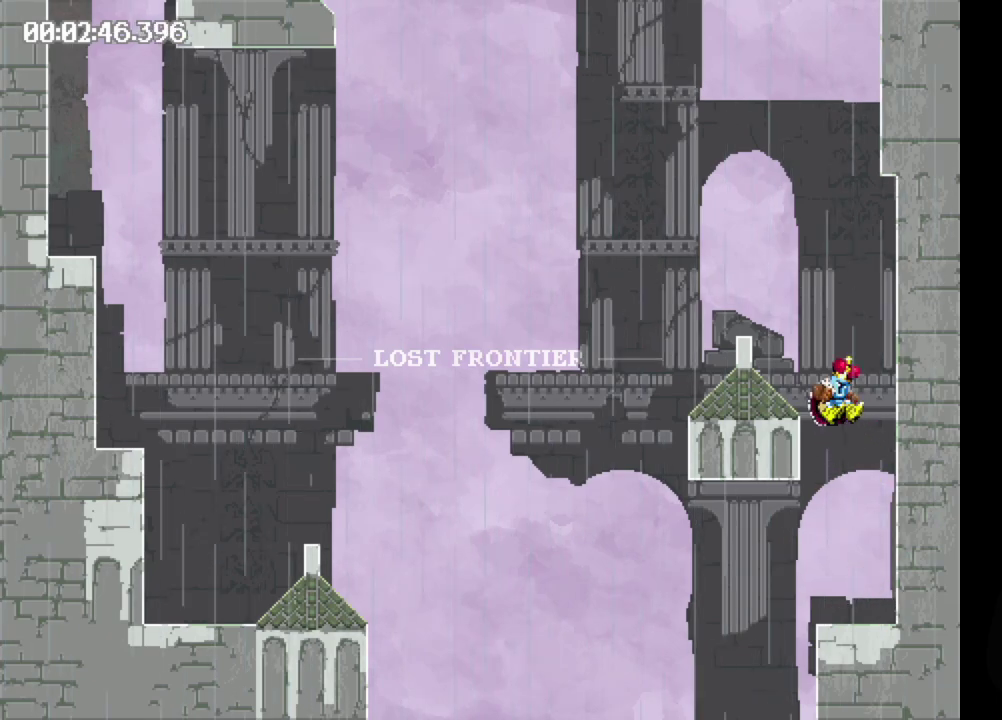
{"buttons": ["B", "DPAD_LEFT"], "events": [[117, "DPAD_LEFT", "down"], [317, "B", "down"]]}
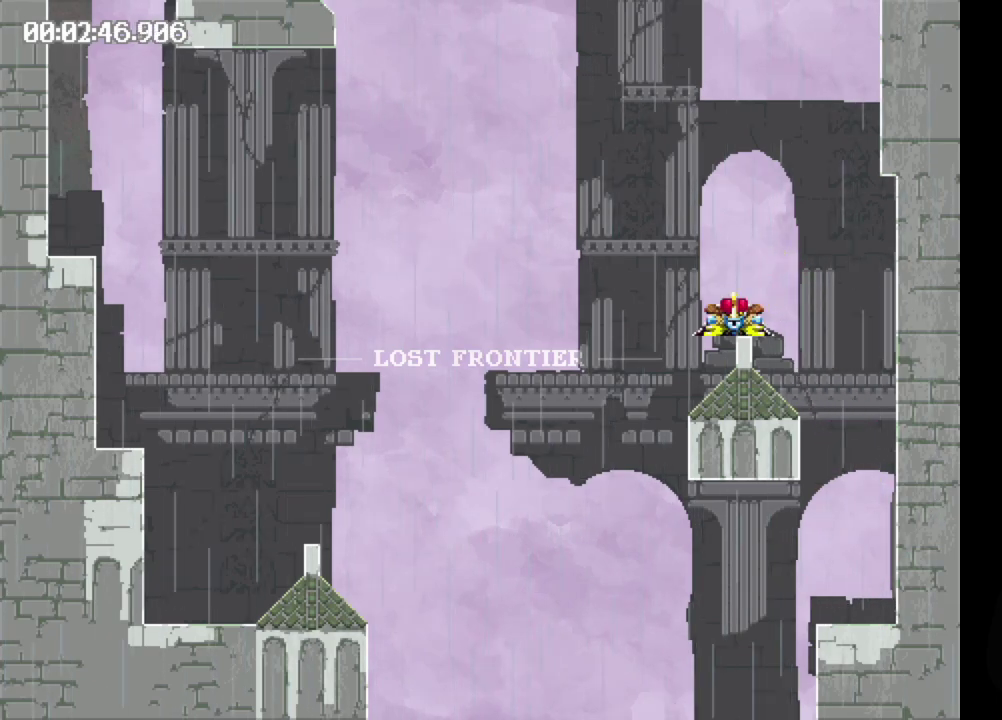
{"buttons": ["DPAD_LEFT"], "events": [[367, "B", "up"]]}
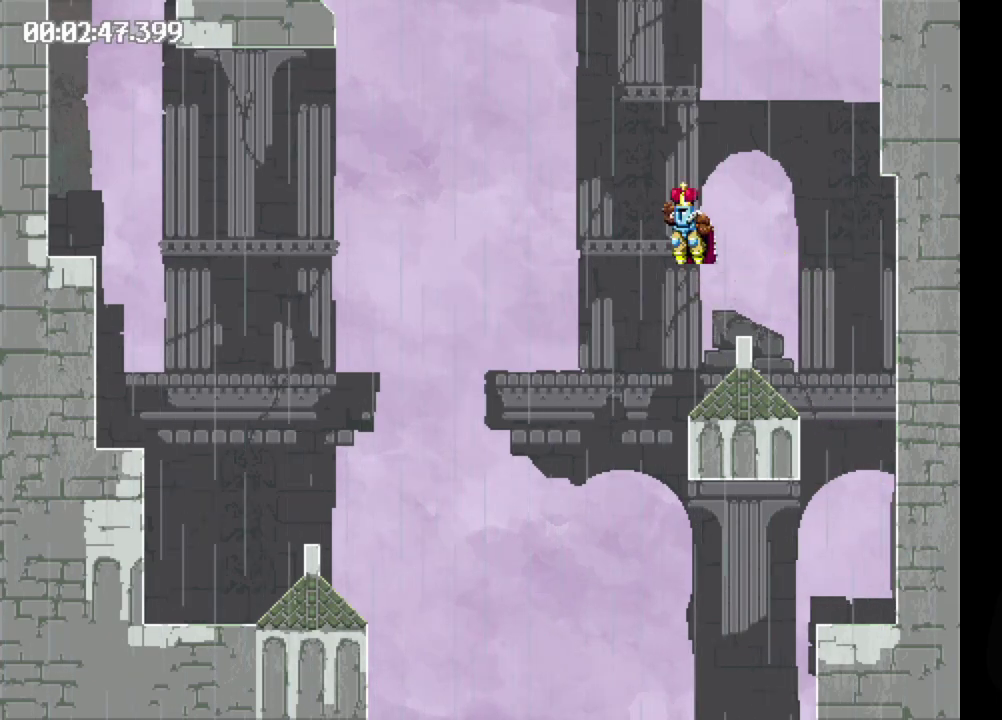
{"buttons": ["DPAD_LEFT"], "events": []}
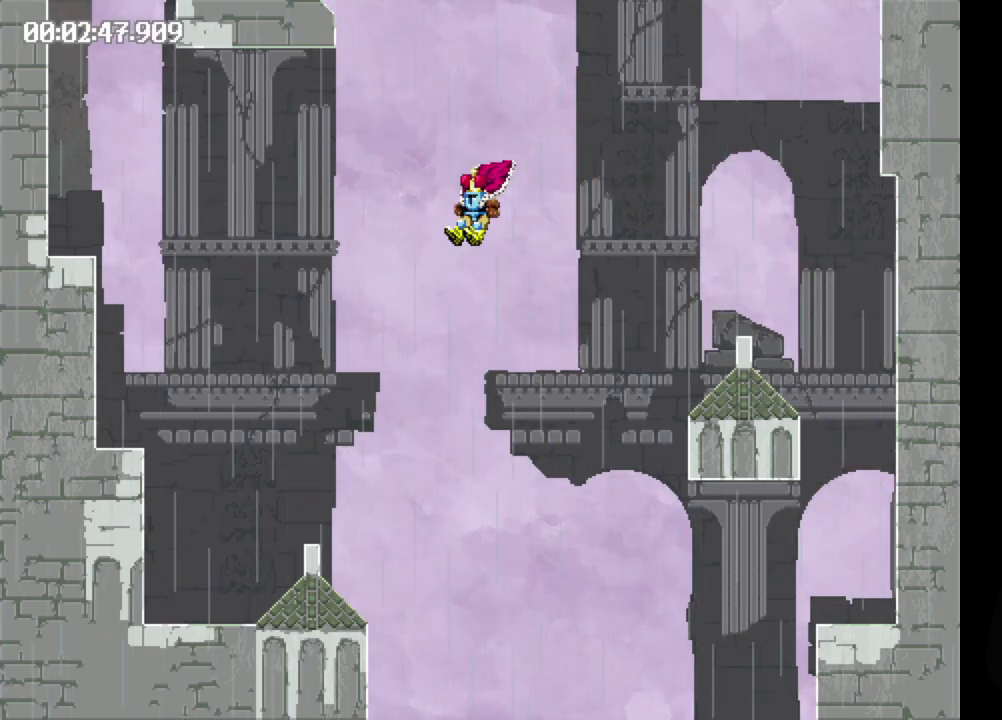
{"buttons": ["B", "DPAD_LEFT"], "events": [[233, "B", "down"]]}
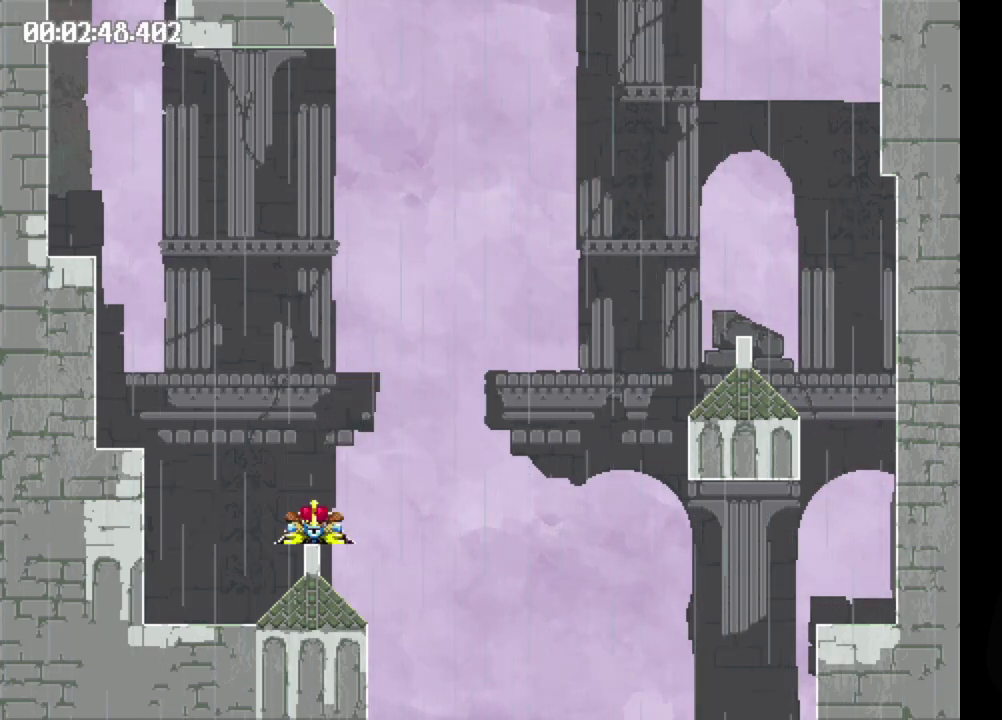
{"buttons": ["B", "DPAD_LEFT"], "events": []}
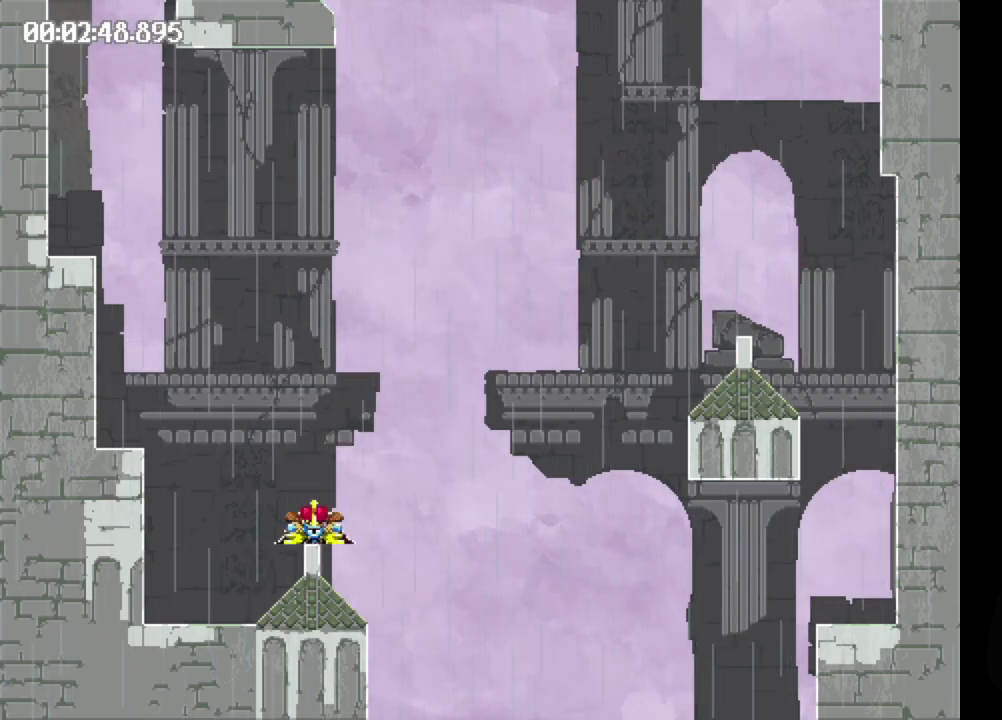
{"buttons": ["B", "DPAD_LEFT"], "events": [[150, "B", "up"], [367, "B", "down"]]}
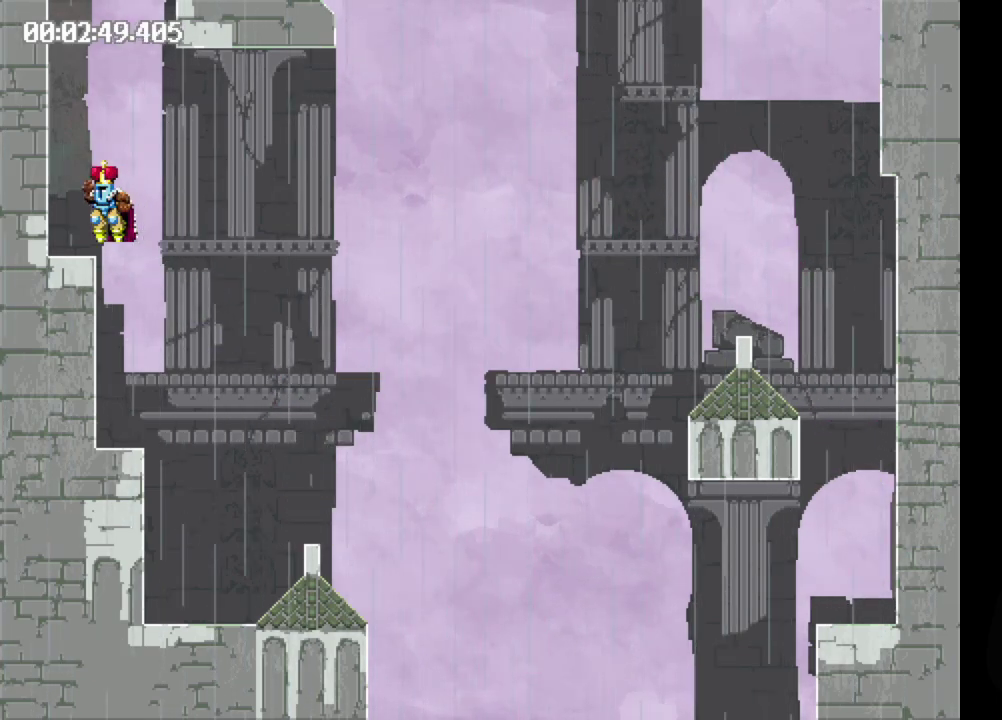
{"buttons": ["B", "DPAD_LEFT"], "events": []}